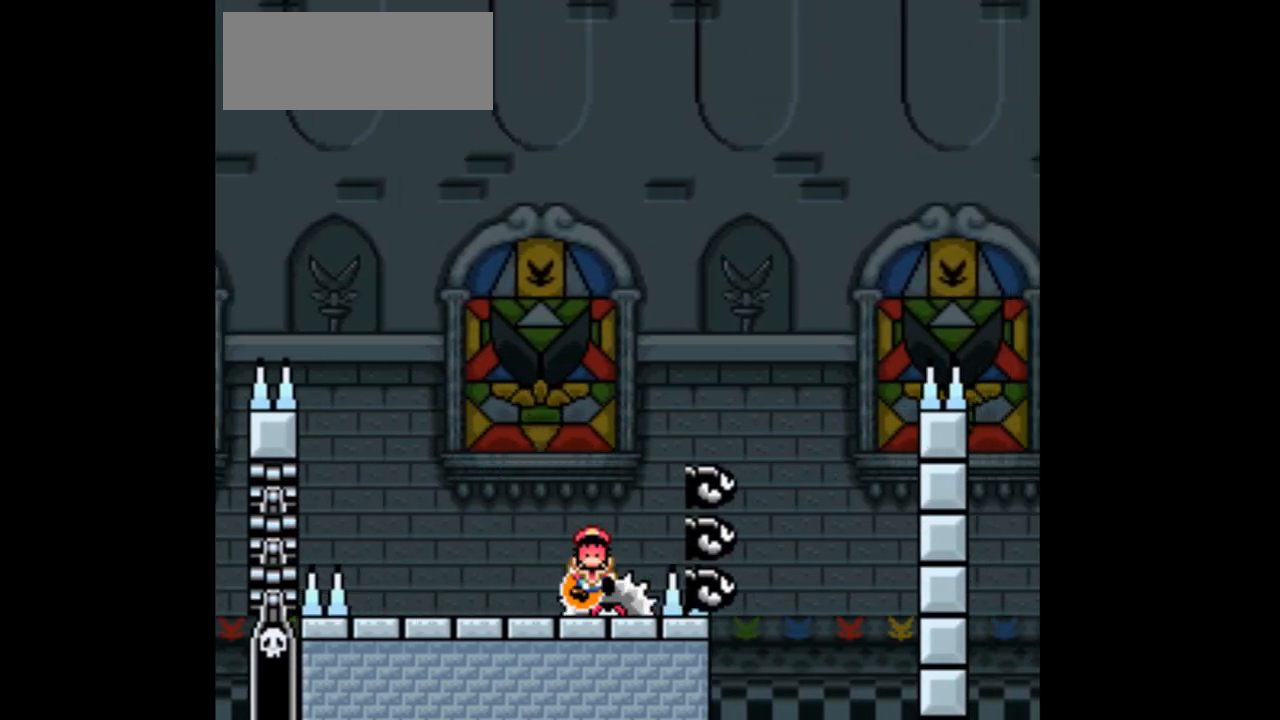
Gameplay with a controller (Nintendo layout); each line is a JSON object with the inputs held at the frame after it. "events" lists button and stick changes between this image and that frame as [ms after this image, input, new state], when the widget could be followed in between. Not read: L3 R1 R3.
{"buttons": ["Y"], "events": [[167, "B", "up"], [233, "DPAD_RIGHT", "up"], [333, "Y", "up"], [400, "Y", "down"]]}
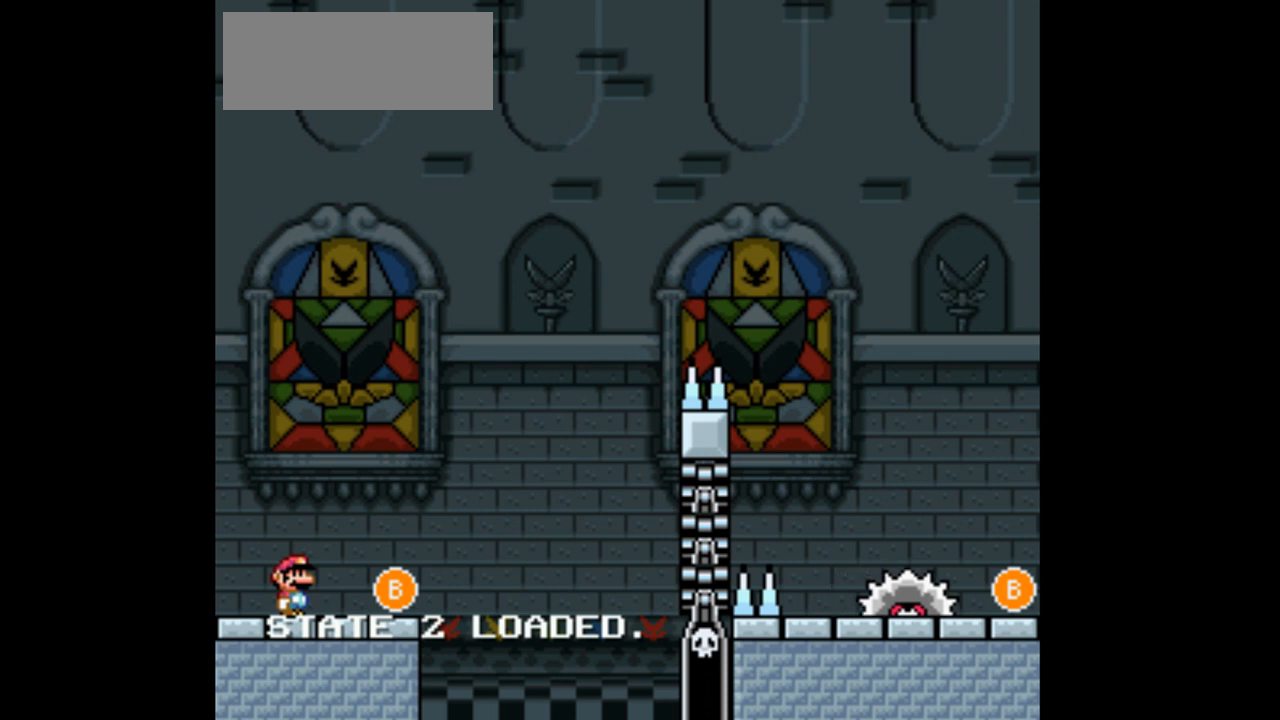
{"buttons": ["Y", "DPAD_RIGHT"], "events": [[367, "DPAD_RIGHT", "down"]]}
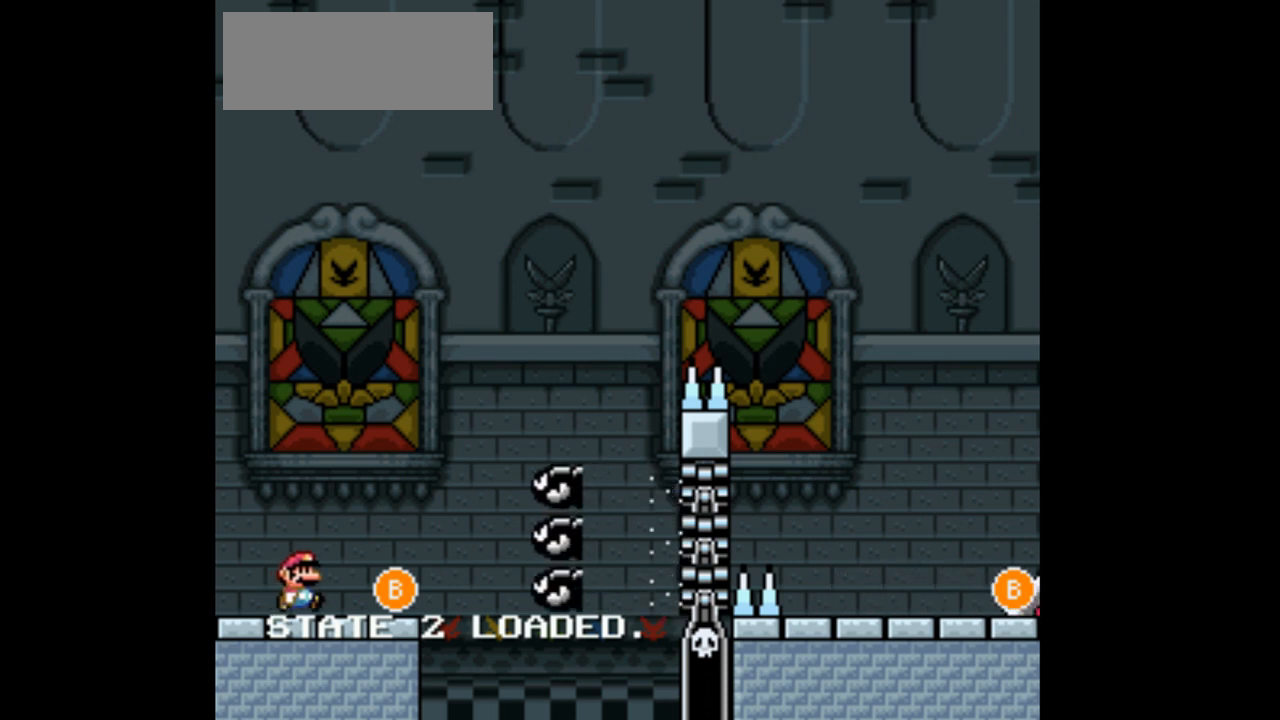
{"buttons": ["Y"], "events": [[100, "B", "down"], [267, "B", "up"], [267, "DPAD_RIGHT", "up"]]}
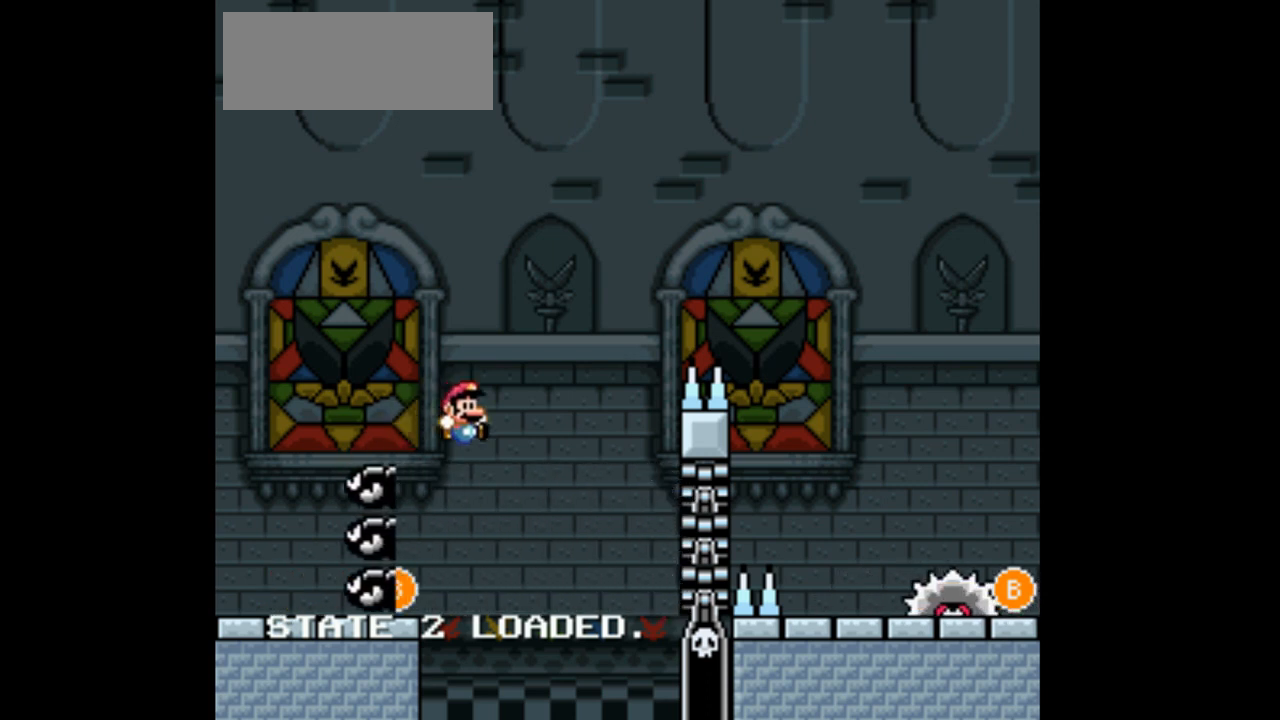
{"buttons": ["Y", "DPAD_RIGHT"], "events": [[33, "Y", "up"], [133, "Y", "down"], [200, "B", "down"], [267, "DPAD_RIGHT", "down"], [500, "B", "up"]]}
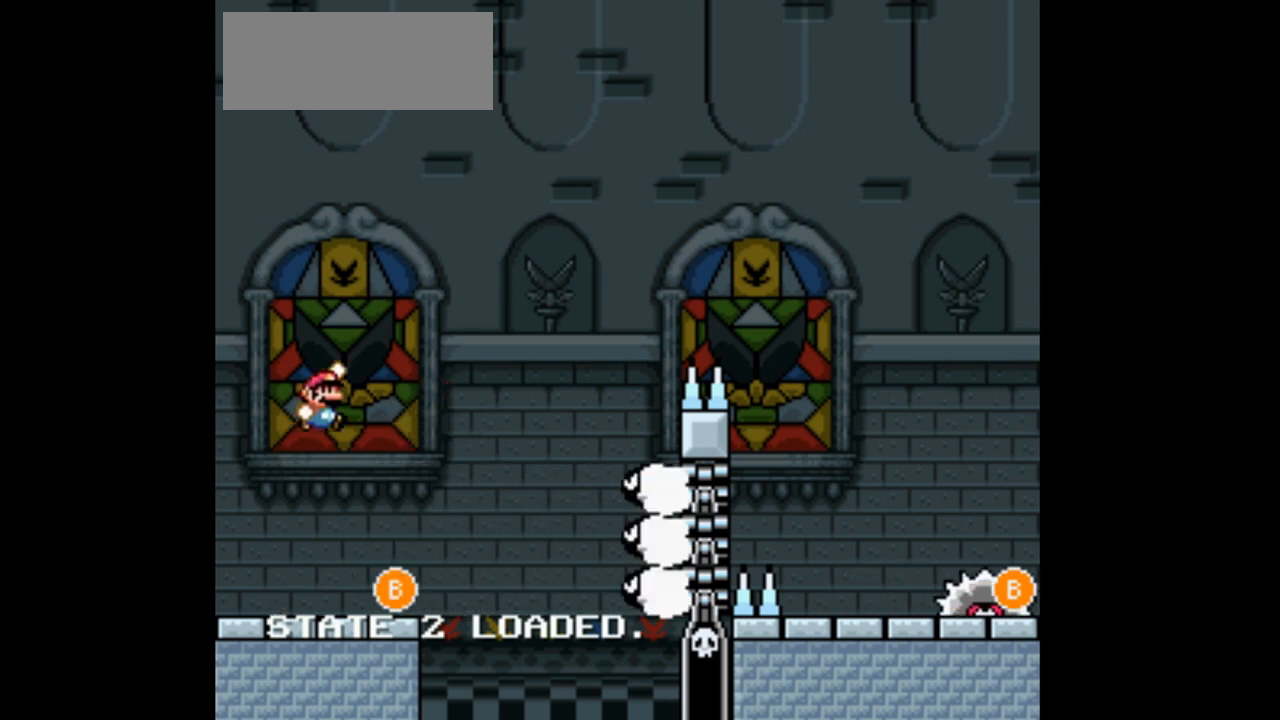
{"buttons": ["B", "Y", "DPAD_RIGHT"], "events": [[100, "B", "down"]]}
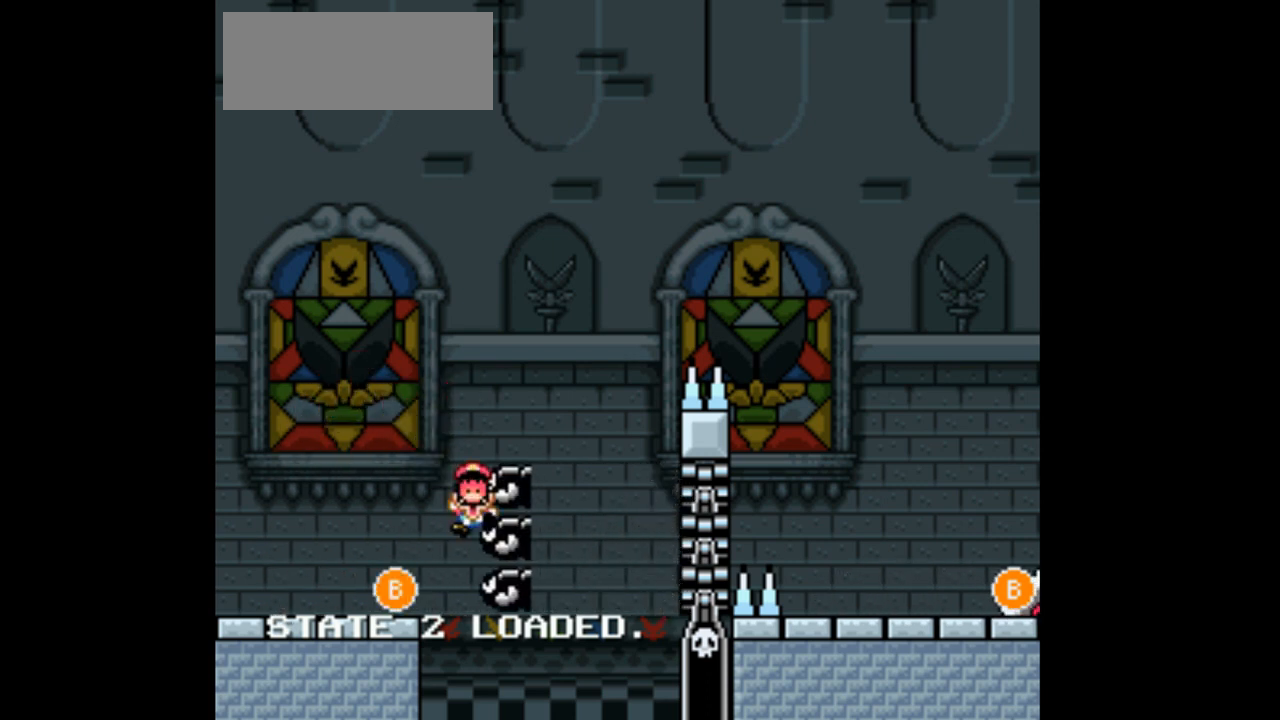
{"buttons": ["B", "Y", "DPAD_RIGHT"], "events": [[100, "B", "up"], [167, "DPAD_RIGHT", "up"], [167, "Y", "up"], [333, "DPAD_RIGHT", "down"], [333, "Y", "down"], [433, "B", "down"]]}
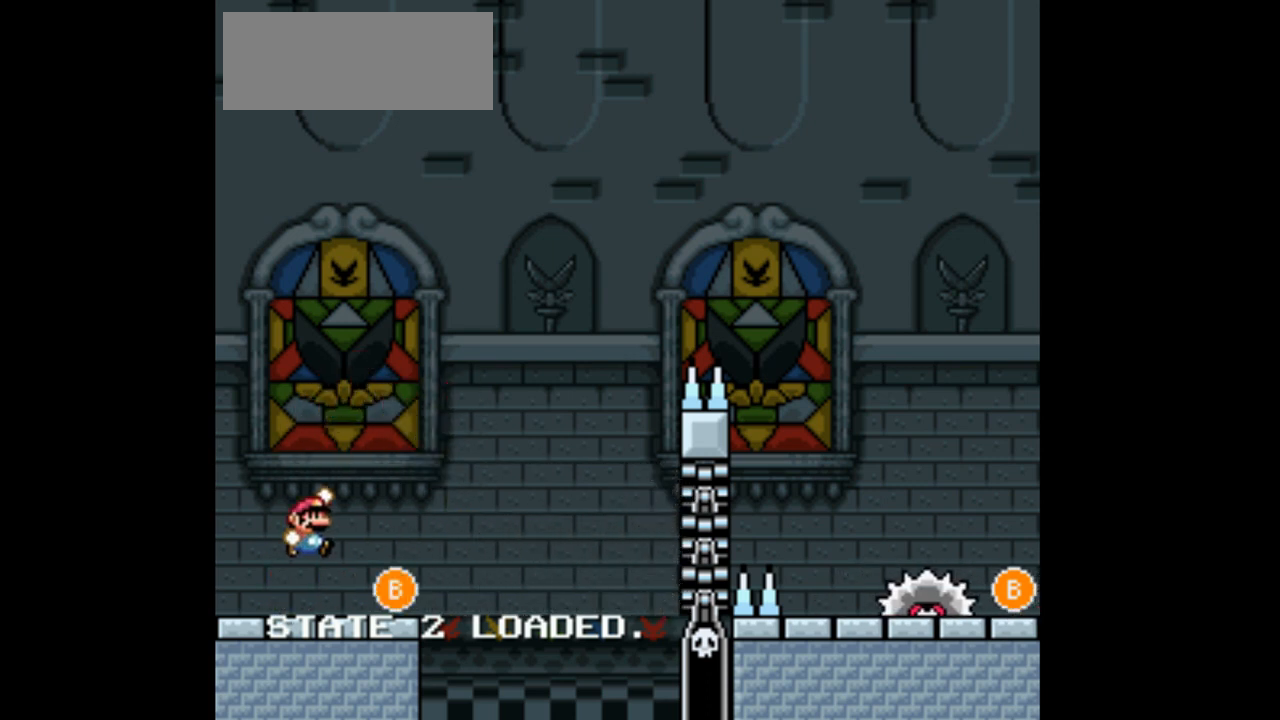
{"buttons": ["B", "Y", "DPAD_RIGHT"], "events": [[133, "B", "up"], [300, "B", "down"]]}
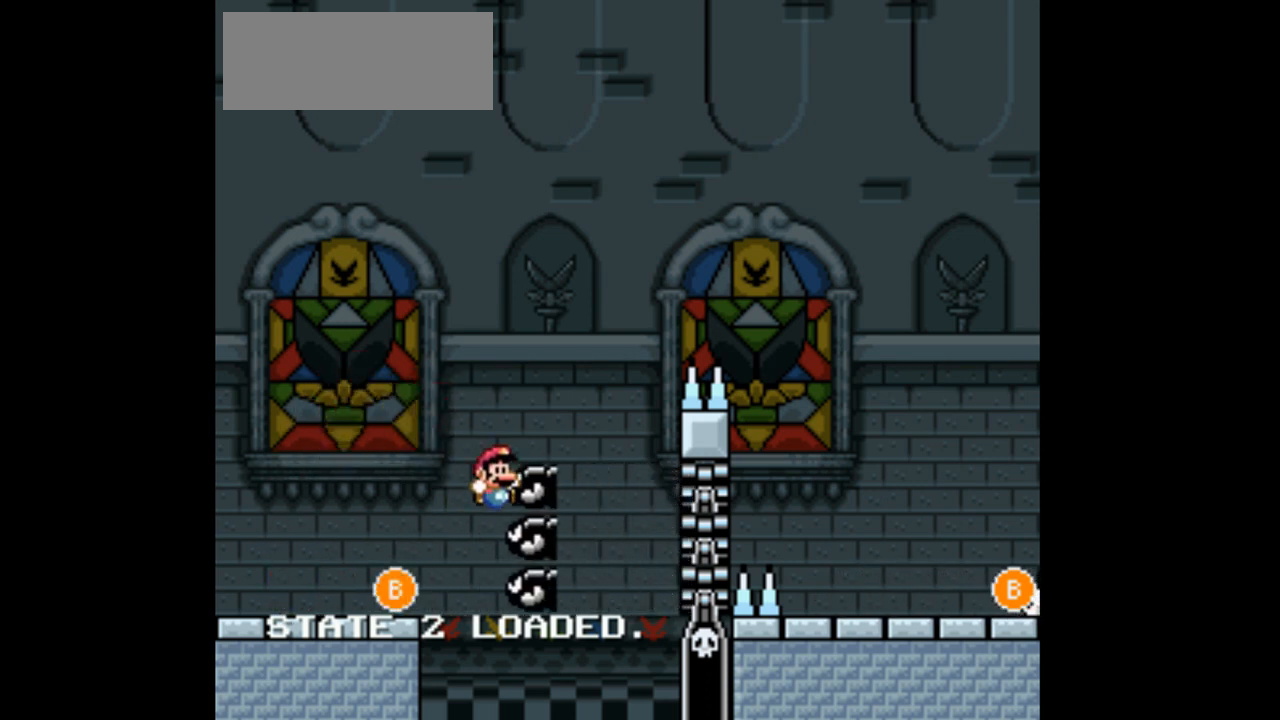
{"buttons": ["Y", "DPAD_RIGHT"], "events": [[267, "B", "up"], [333, "DPAD_RIGHT", "up"], [333, "Y", "up"], [467, "DPAD_RIGHT", "down"], [467, "Y", "down"]]}
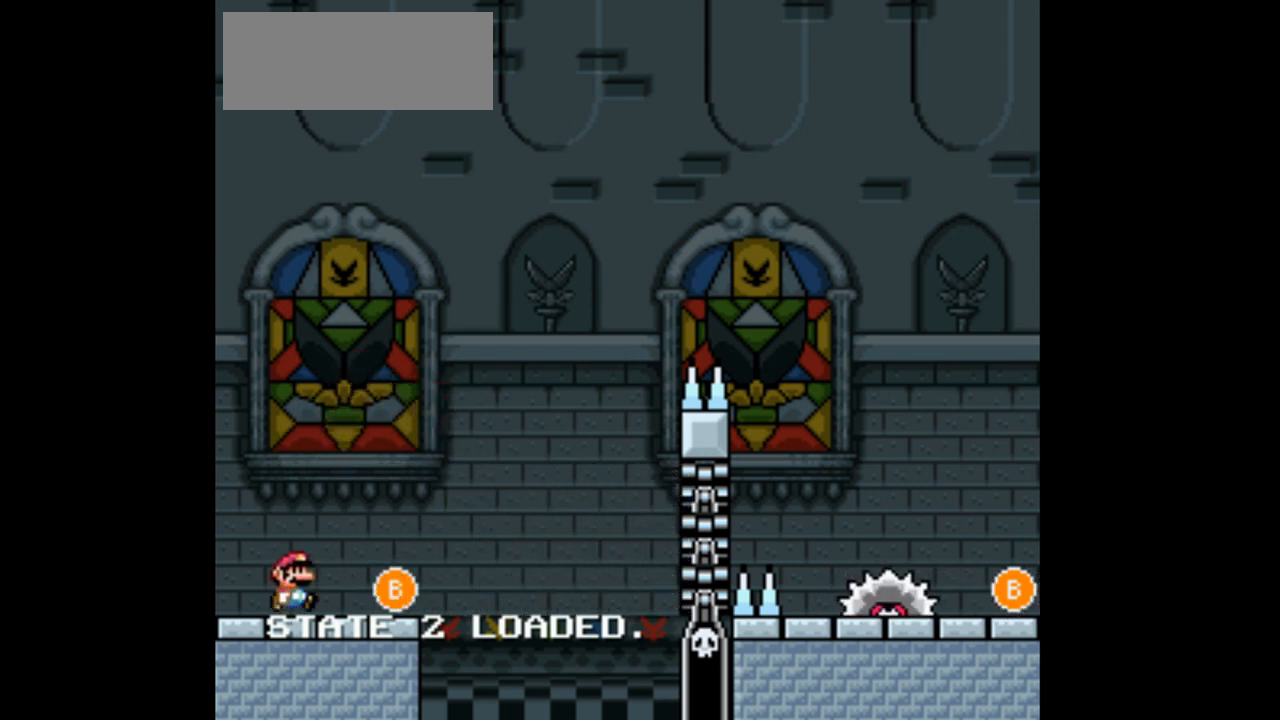
{"buttons": ["B", "Y", "DPAD_RIGHT"], "events": [[100, "B", "down"], [367, "B", "up"], [500, "B", "down"]]}
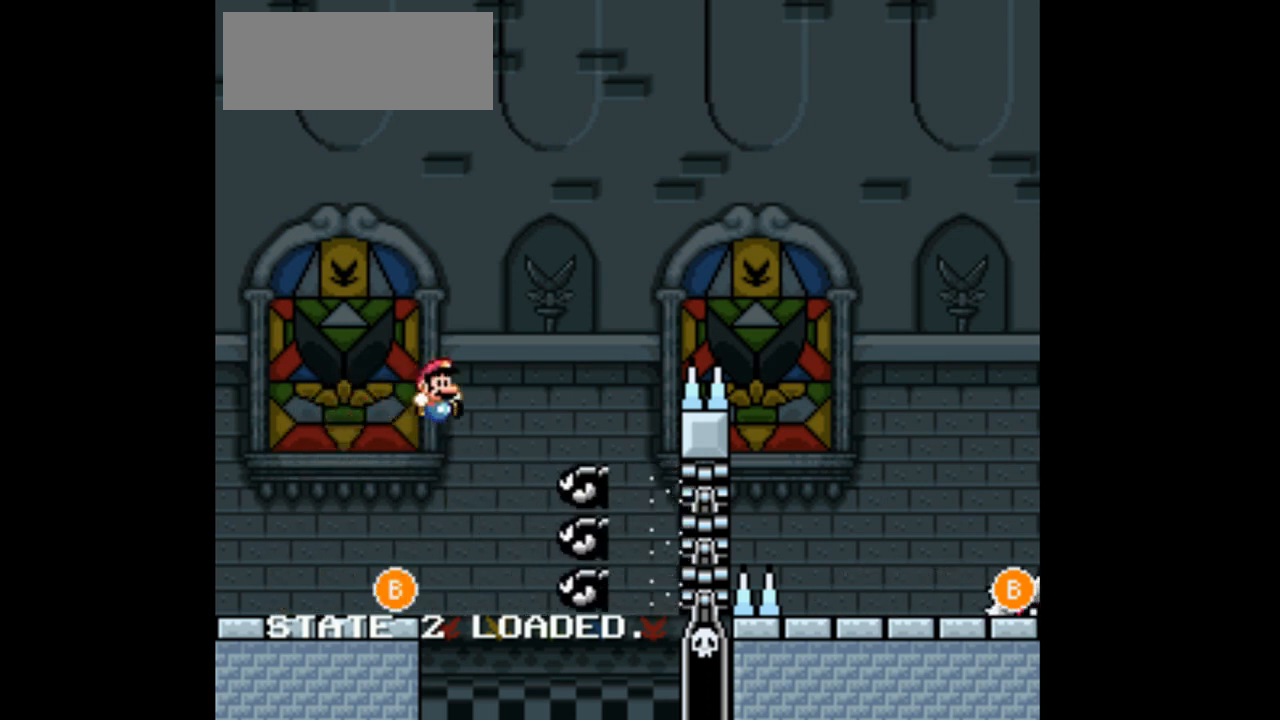
{"buttons": ["B", "Y", "DPAD_RIGHT"], "events": []}
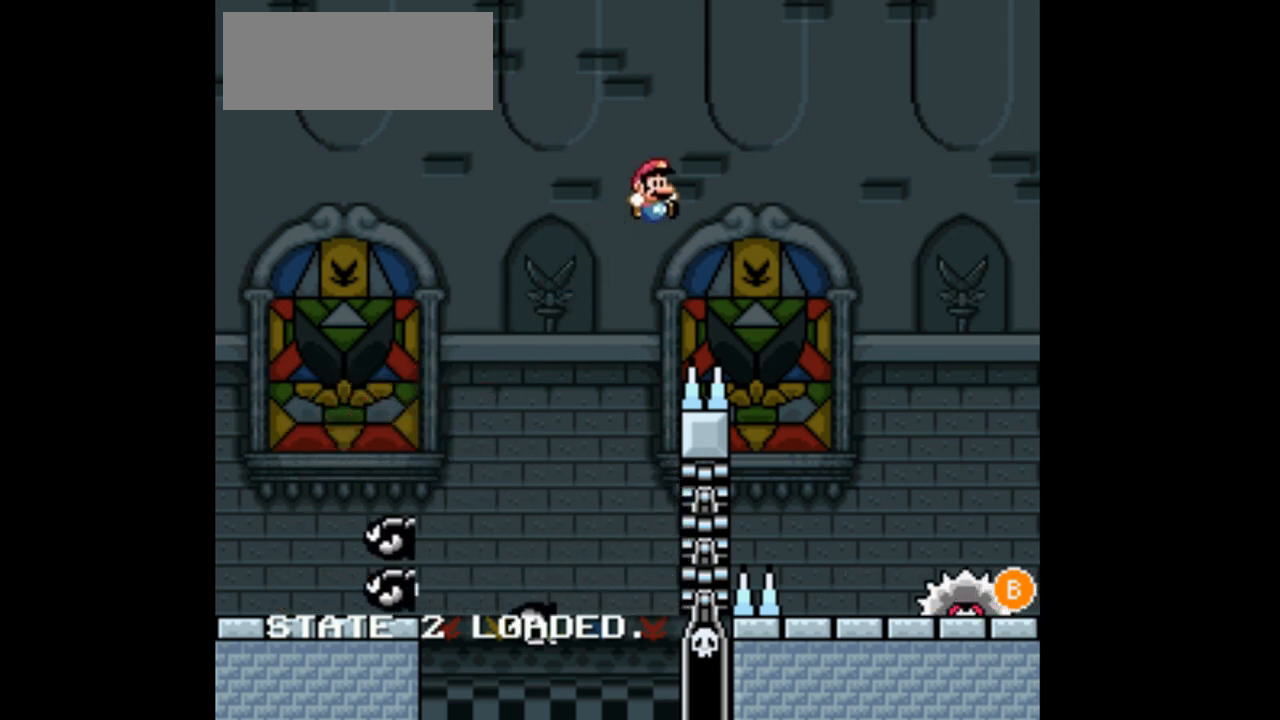
{"buttons": ["Y", "DPAD_RIGHT"], "events": [[433, "B", "up"]]}
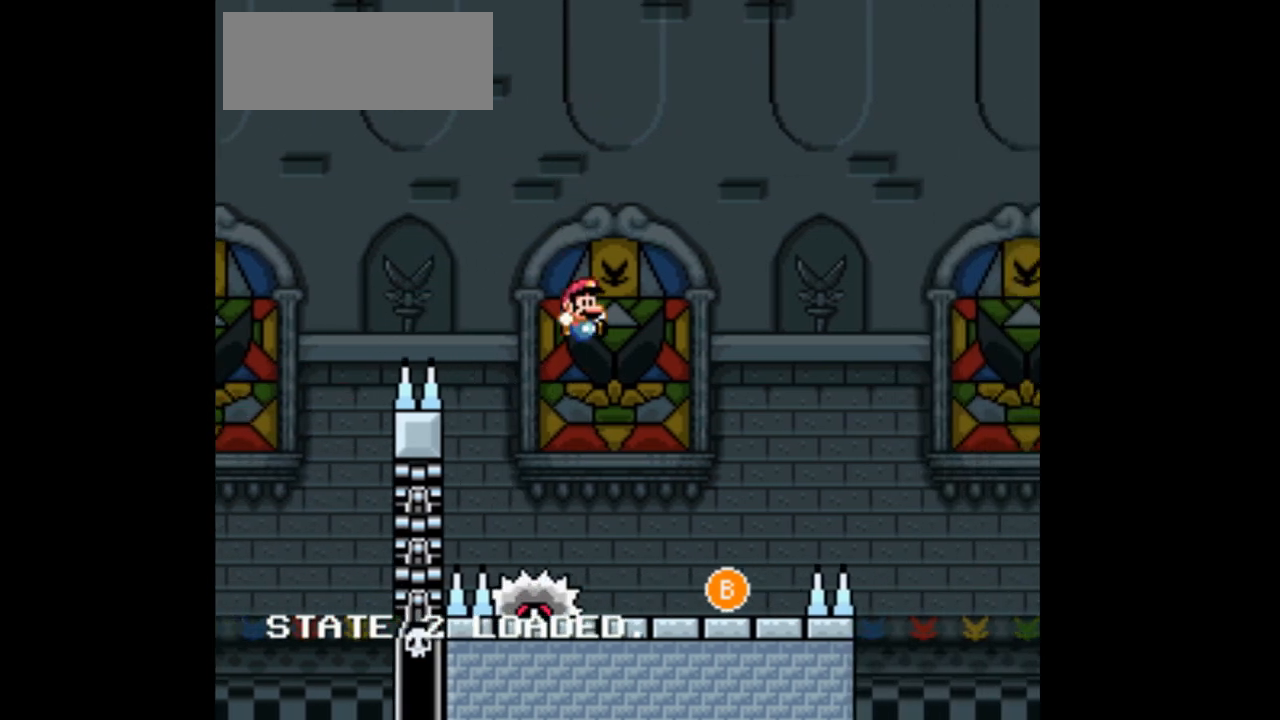
{"buttons": ["B", "Y", "DPAD_LEFT"], "events": [[167, "DPAD_RIGHT", "up"], [333, "DPAD_LEFT", "down"], [400, "B", "down"]]}
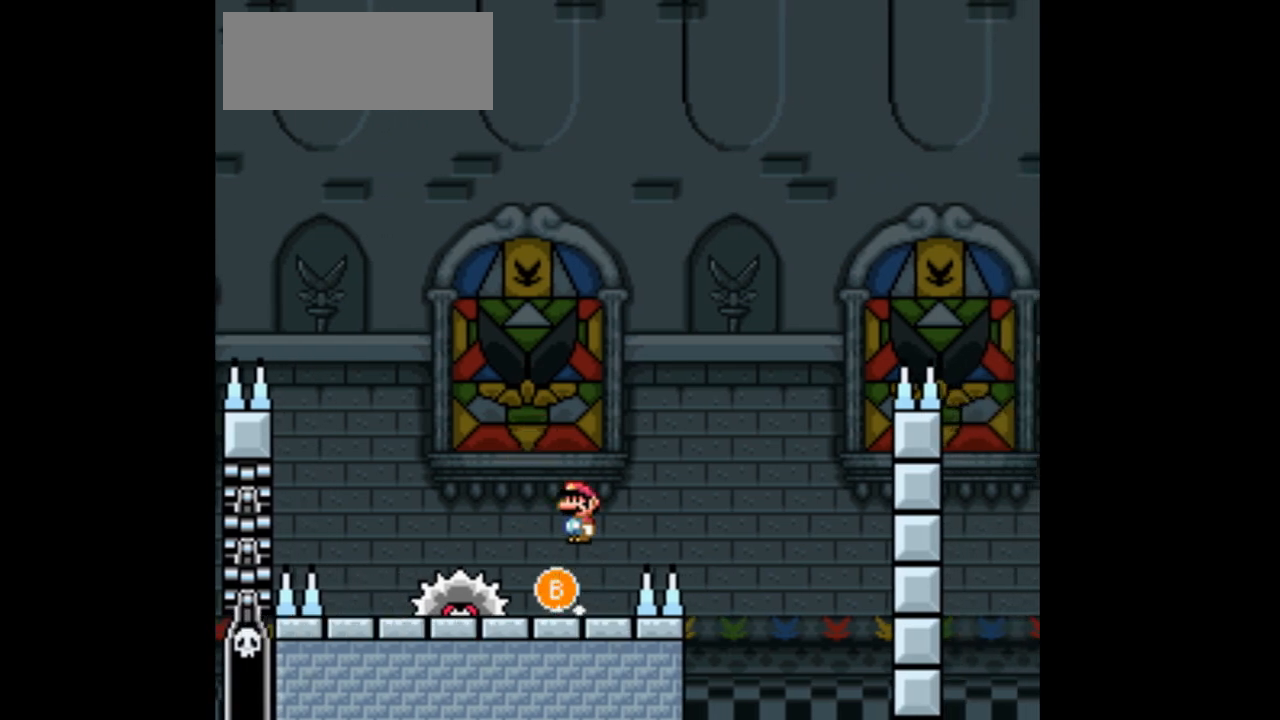
{"buttons": ["Y", "DPAD_RIGHT"], "events": [[33, "B", "up"], [267, "DPAD_LEFT", "up"], [400, "DPAD_RIGHT", "down"]]}
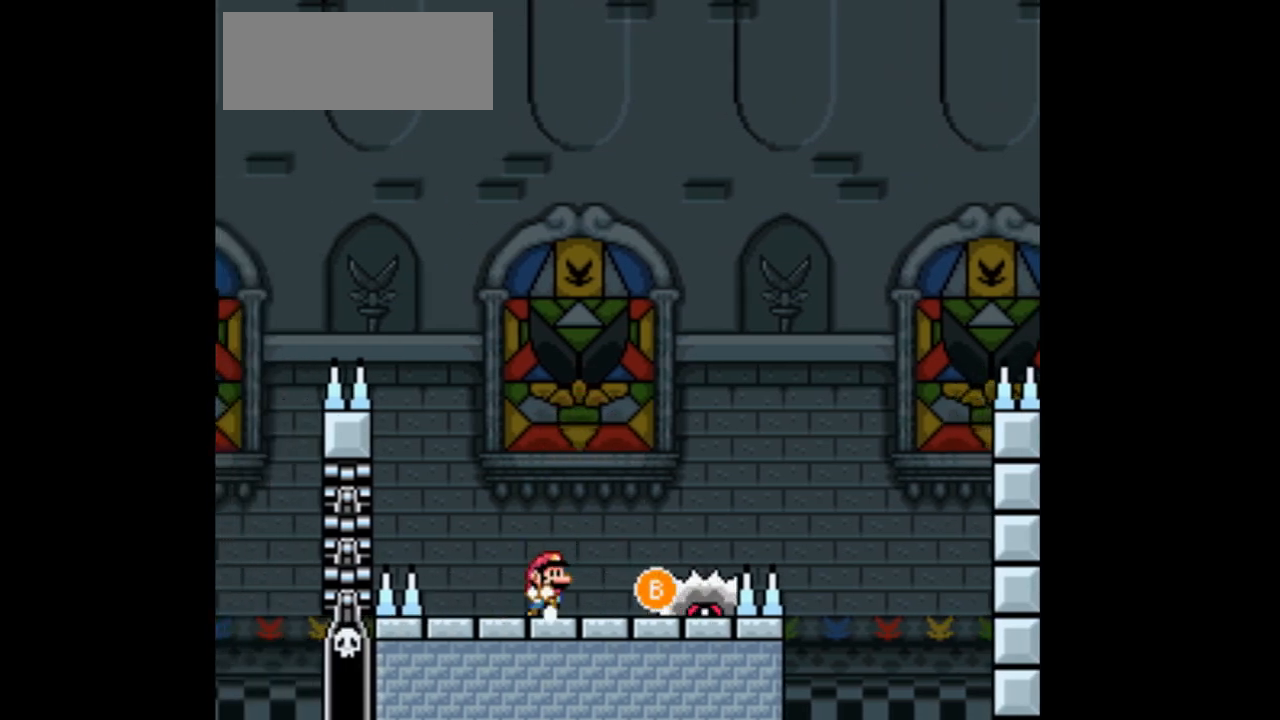
{"buttons": ["Y"], "events": [[67, "B", "down"], [233, "B", "up"], [400, "DPAD_RIGHT", "up"]]}
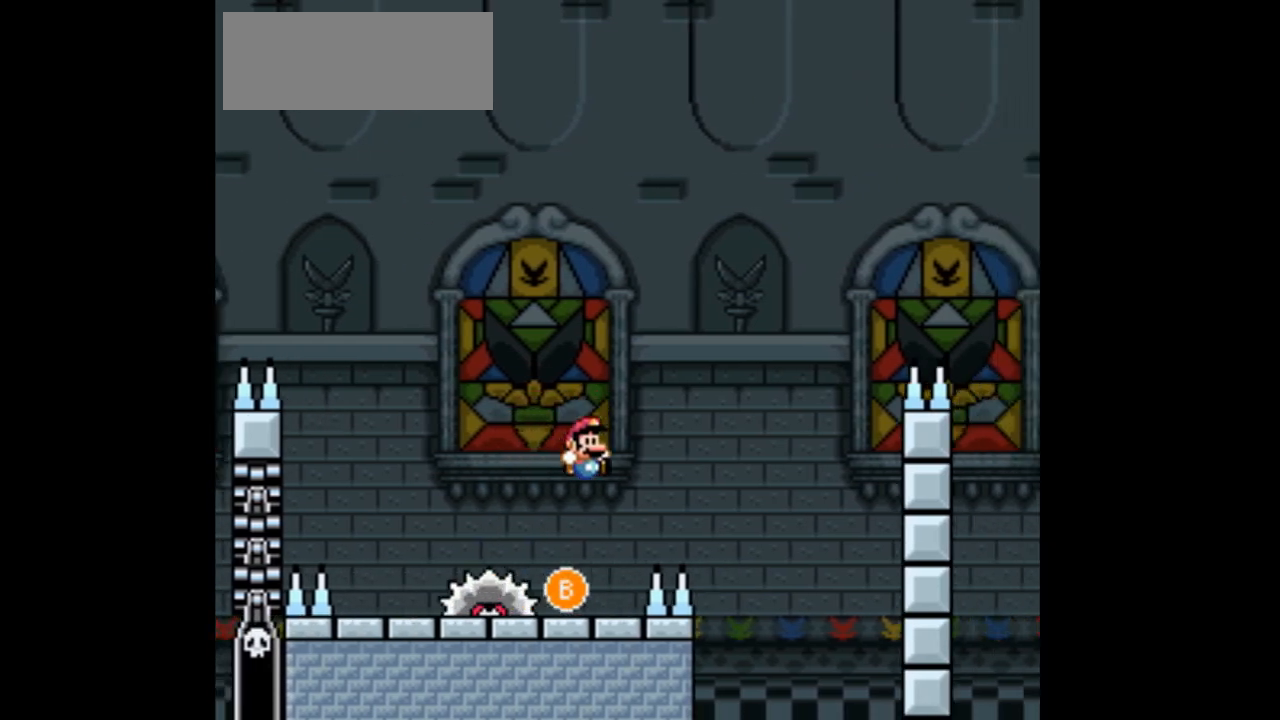
{"buttons": ["Y"], "events": [[33, "DPAD_LEFT", "down"], [200, "DPAD_LEFT", "up"]]}
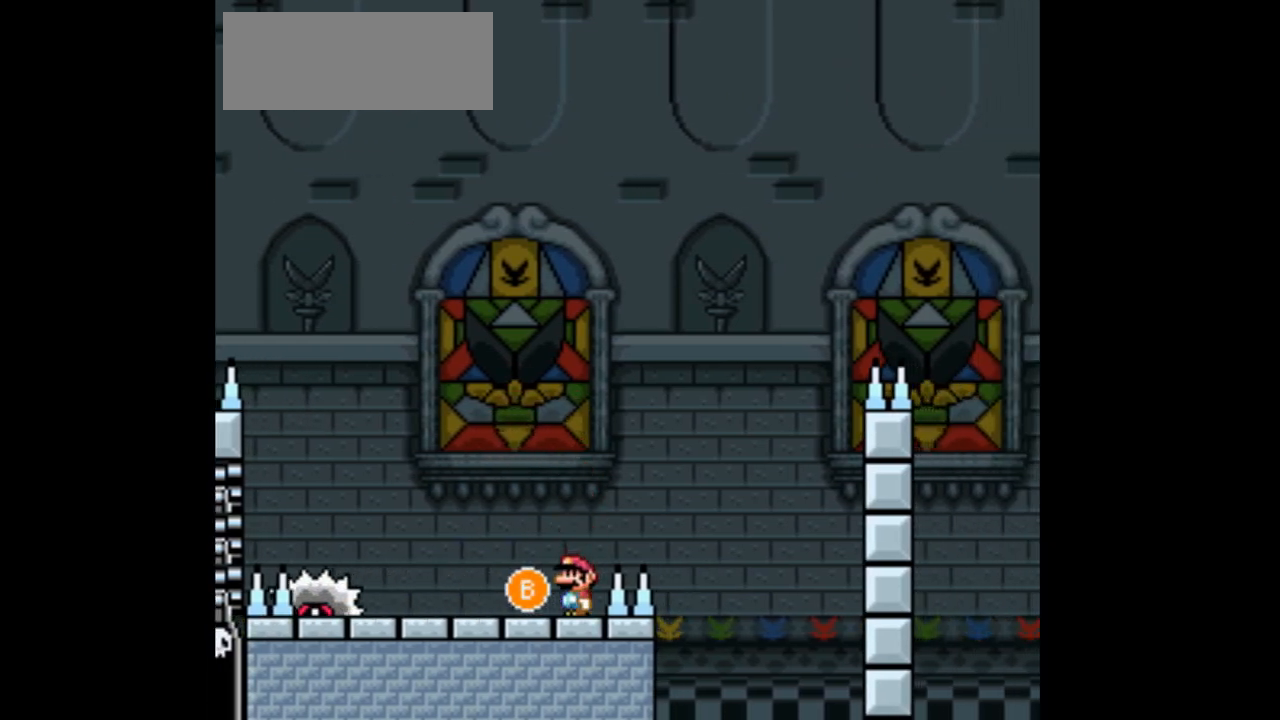
{"buttons": ["Y", "DPAD_LEFT"], "events": [[333, "B", "down"], [367, "DPAD_LEFT", "down"], [500, "B", "up"]]}
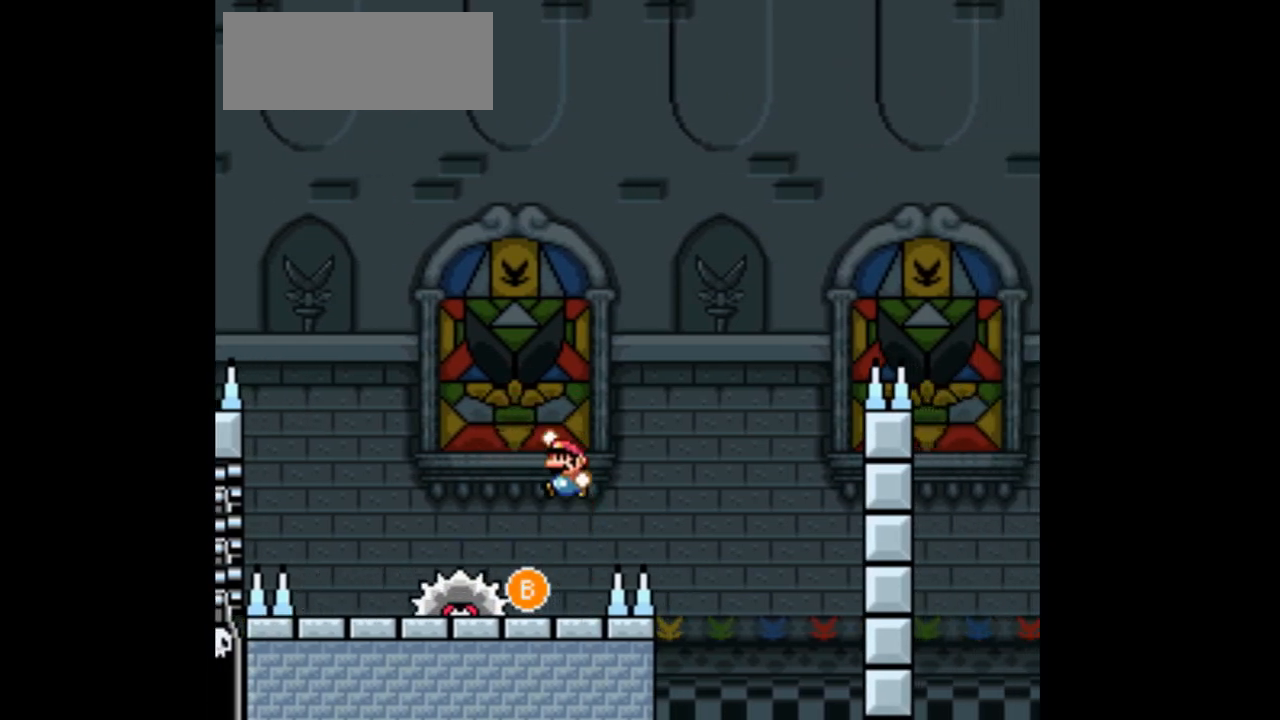
{"buttons": ["Y", "DPAD_RIGHT"], "events": [[267, "DPAD_LEFT", "up"], [467, "DPAD_RIGHT", "down"]]}
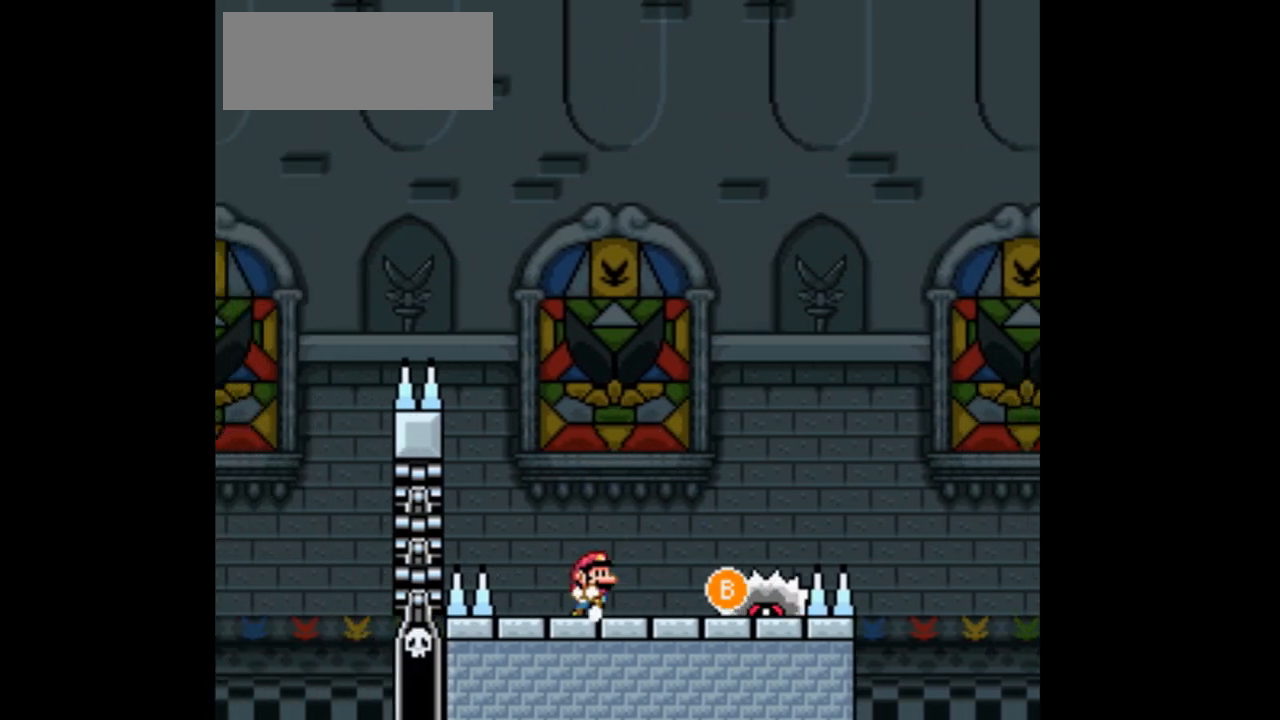
{"buttons": ["Y"], "events": [[33, "B", "down"], [167, "B", "up"], [400, "DPAD_RIGHT", "up"]]}
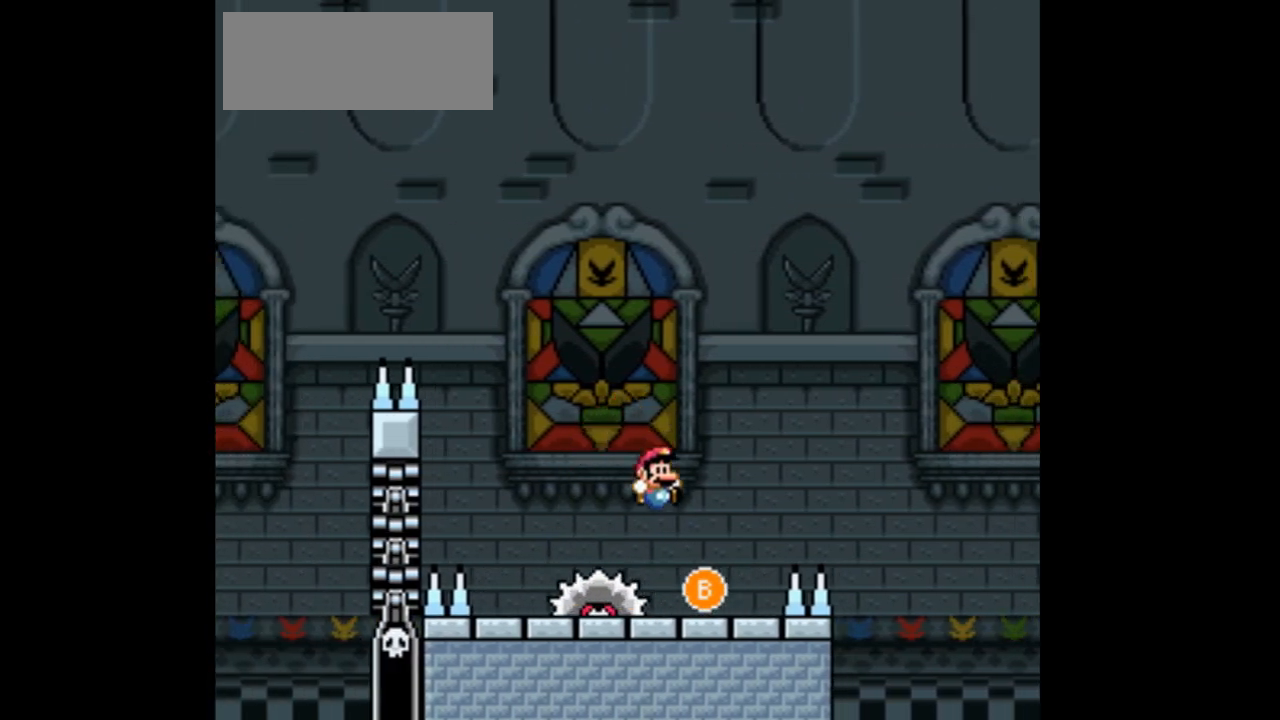
{"buttons": ["Y"], "events": [[33, "DPAD_LEFT", "down"], [133, "DPAD_LEFT", "up"], [233, "DPAD_RIGHT", "down"], [333, "DPAD_RIGHT", "up"]]}
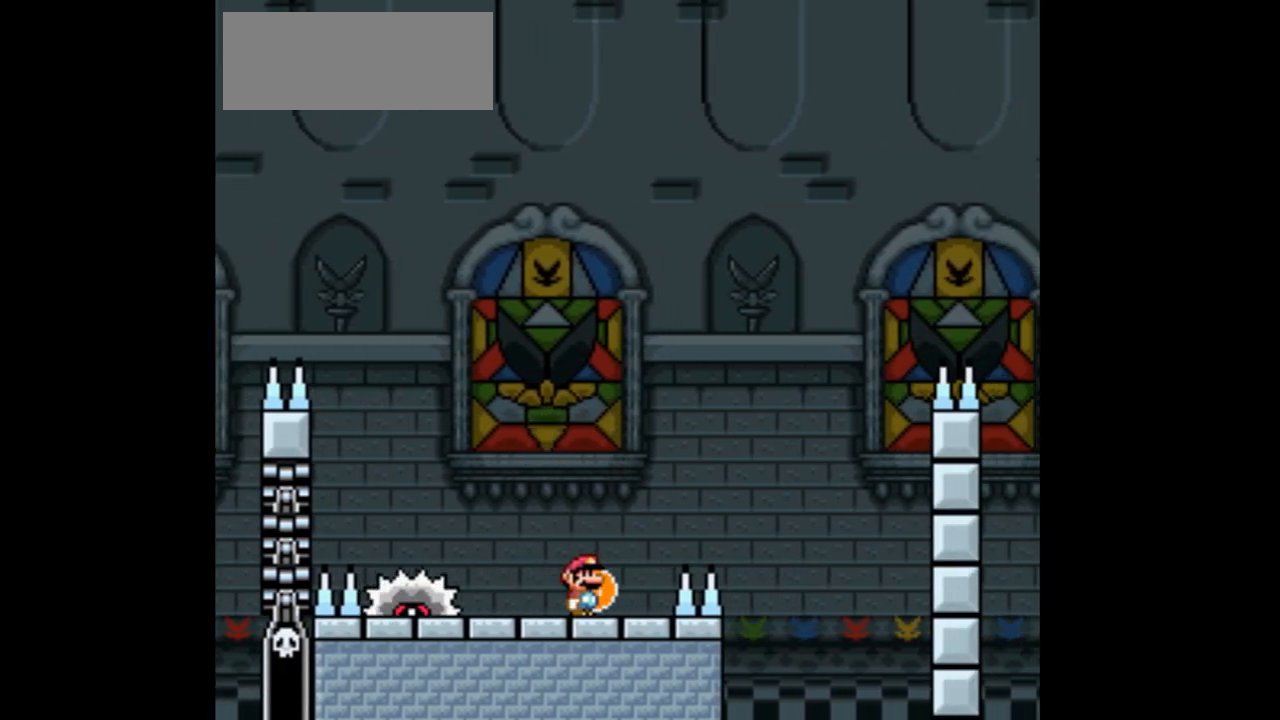
{"buttons": ["B", "Y", "DPAD_LEFT"], "events": [[133, "DPAD_RIGHT", "down"], [333, "B", "down"], [333, "DPAD_RIGHT", "up"], [400, "DPAD_LEFT", "down"]]}
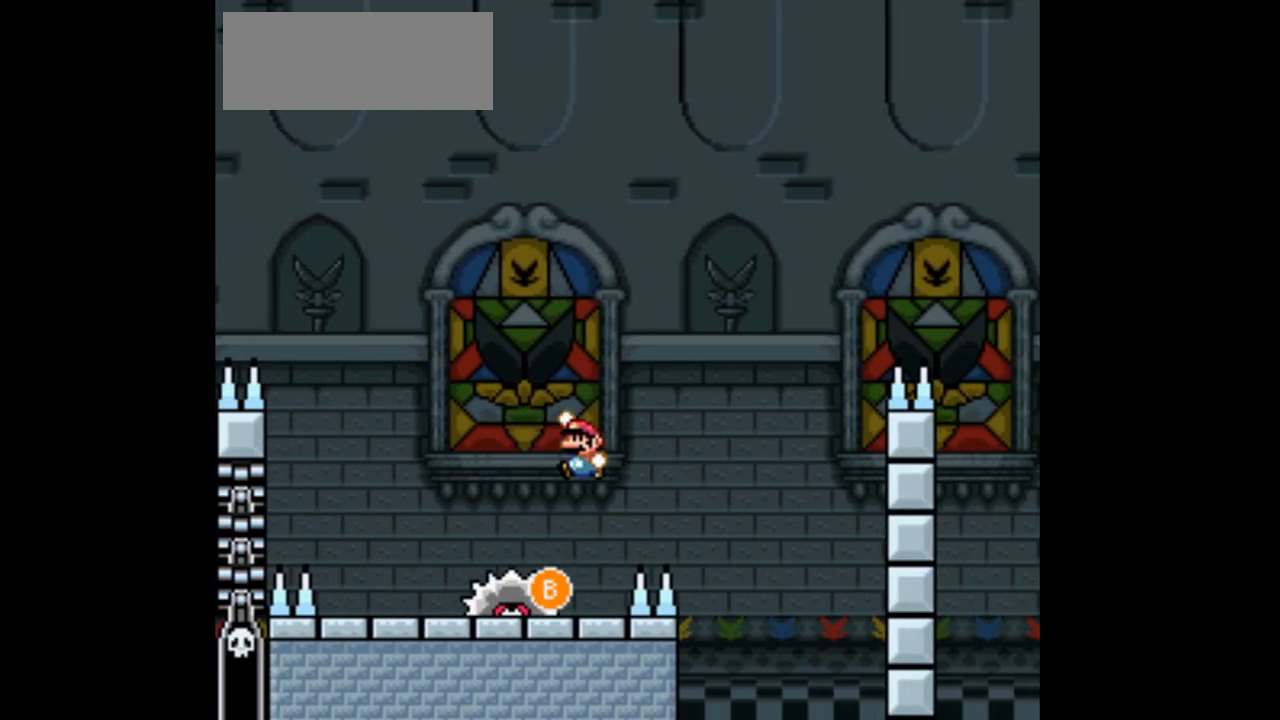
{"buttons": ["Y"], "events": [[300, "DPAD_LEFT", "up"], [333, "B", "up"]]}
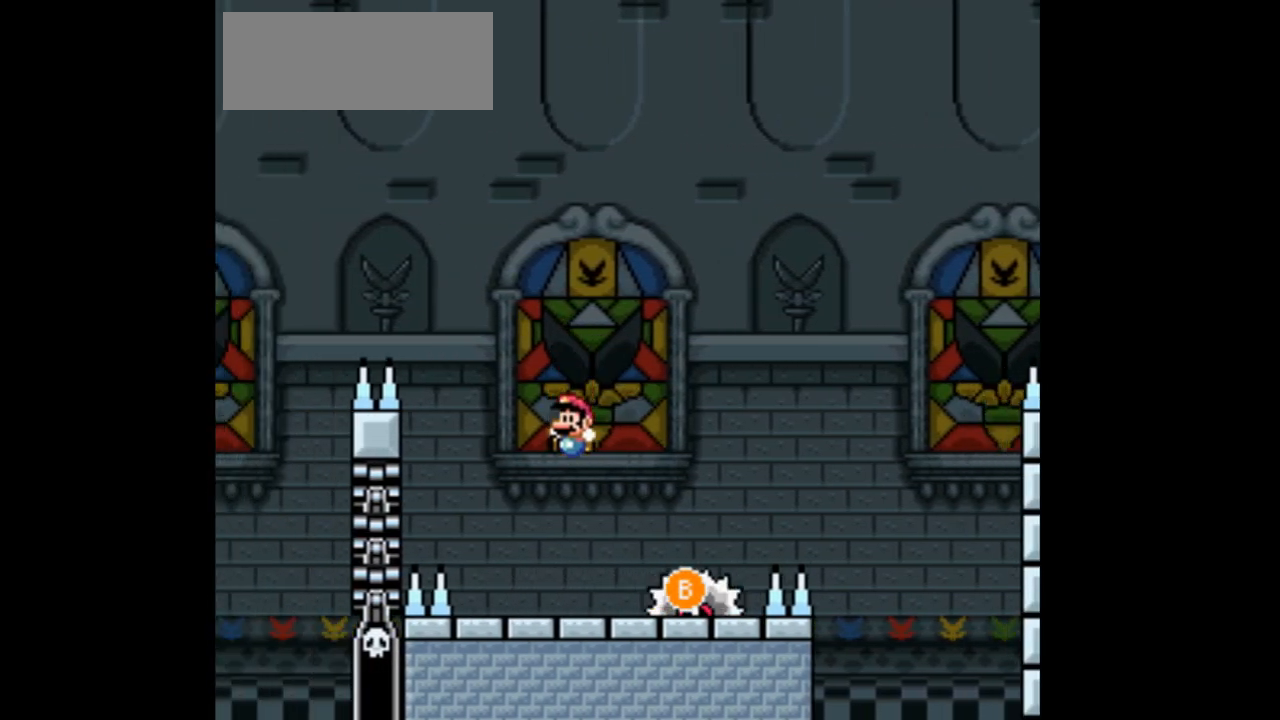
{"buttons": ["Y", "DPAD_RIGHT"], "events": [[33, "DPAD_RIGHT", "down"], [267, "B", "down"], [400, "B", "up"]]}
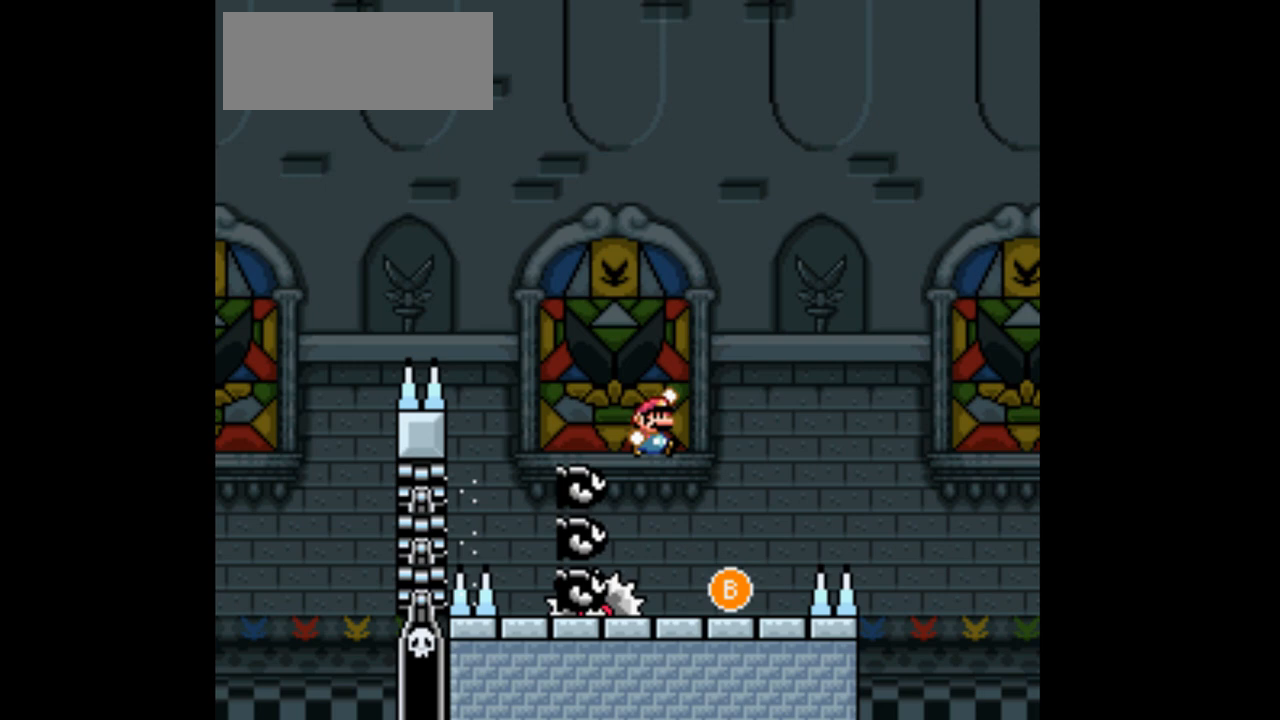
{"buttons": ["Y"], "events": [[167, "B", "down"], [167, "DPAD_RIGHT", "up"], [200, "DPAD_LEFT", "down"], [333, "B", "up"], [467, "DPAD_LEFT", "up"]]}
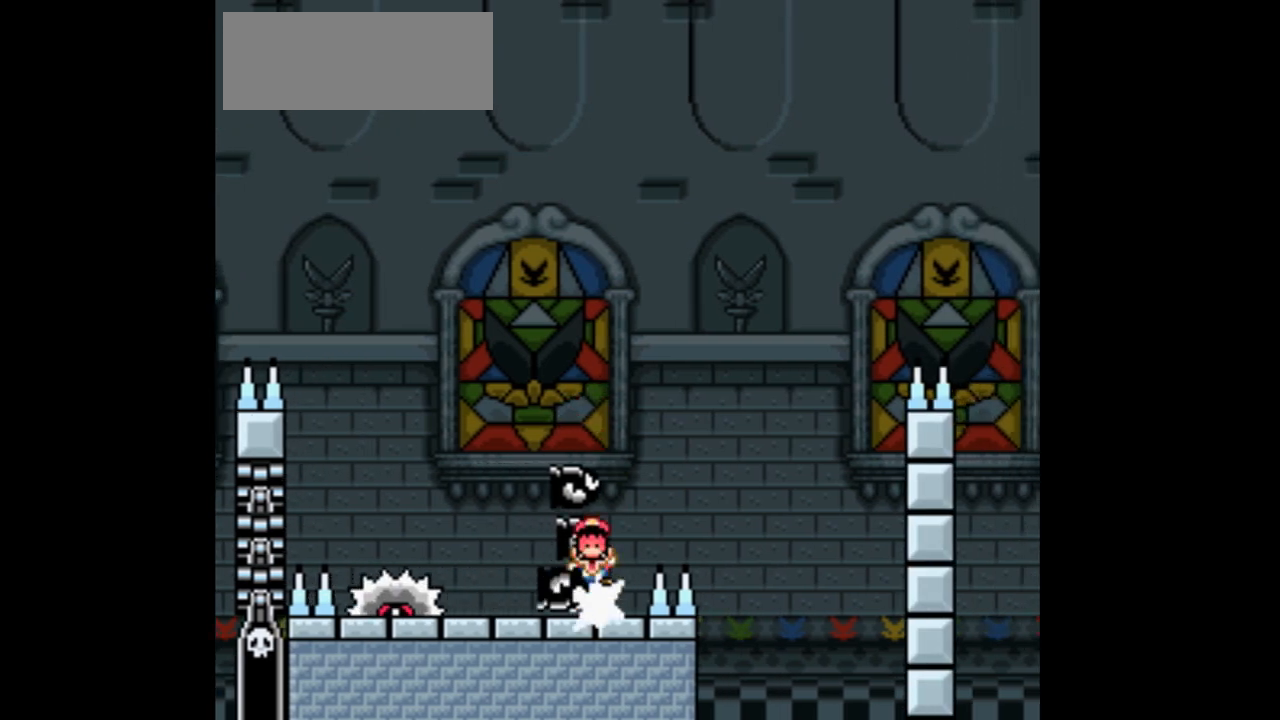
{"buttons": ["Y"], "events": [[133, "Y", "up"], [300, "Y", "down"]]}
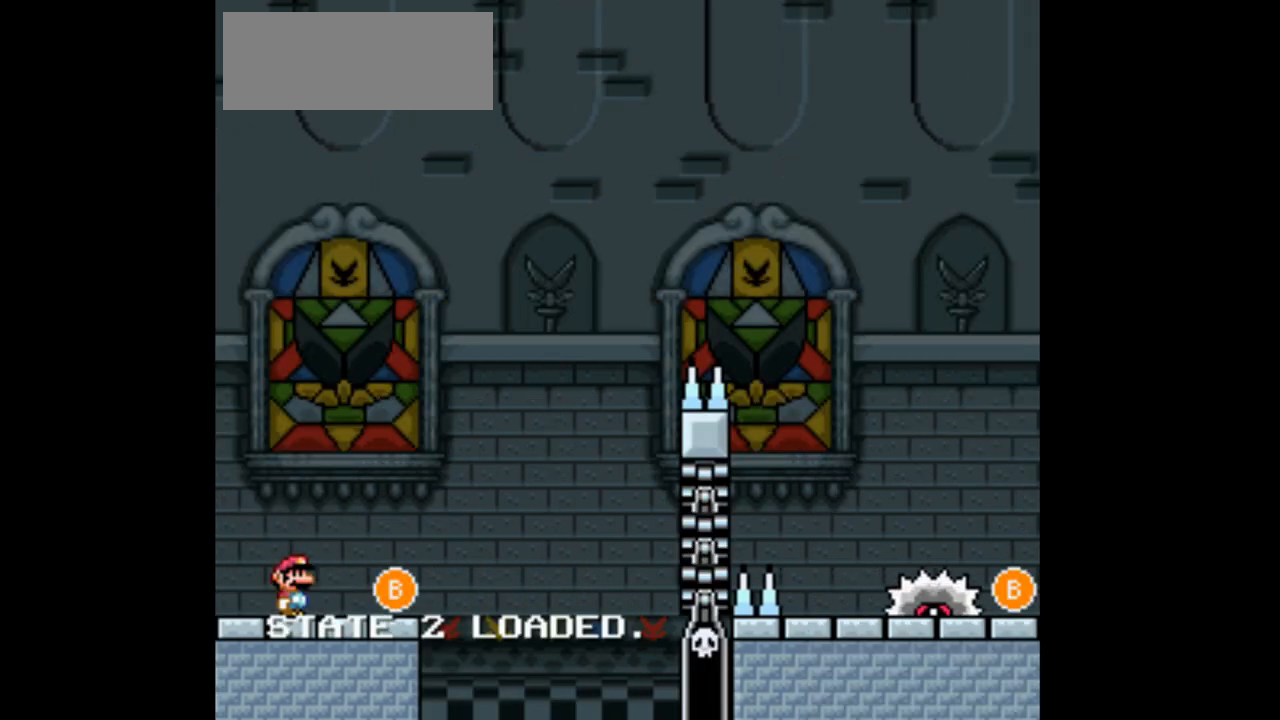
{"buttons": ["B", "Y", "DPAD_RIGHT"], "events": [[33, "DPAD_RIGHT", "down"], [200, "B", "down"], [367, "B", "up"], [467, "B", "down"]]}
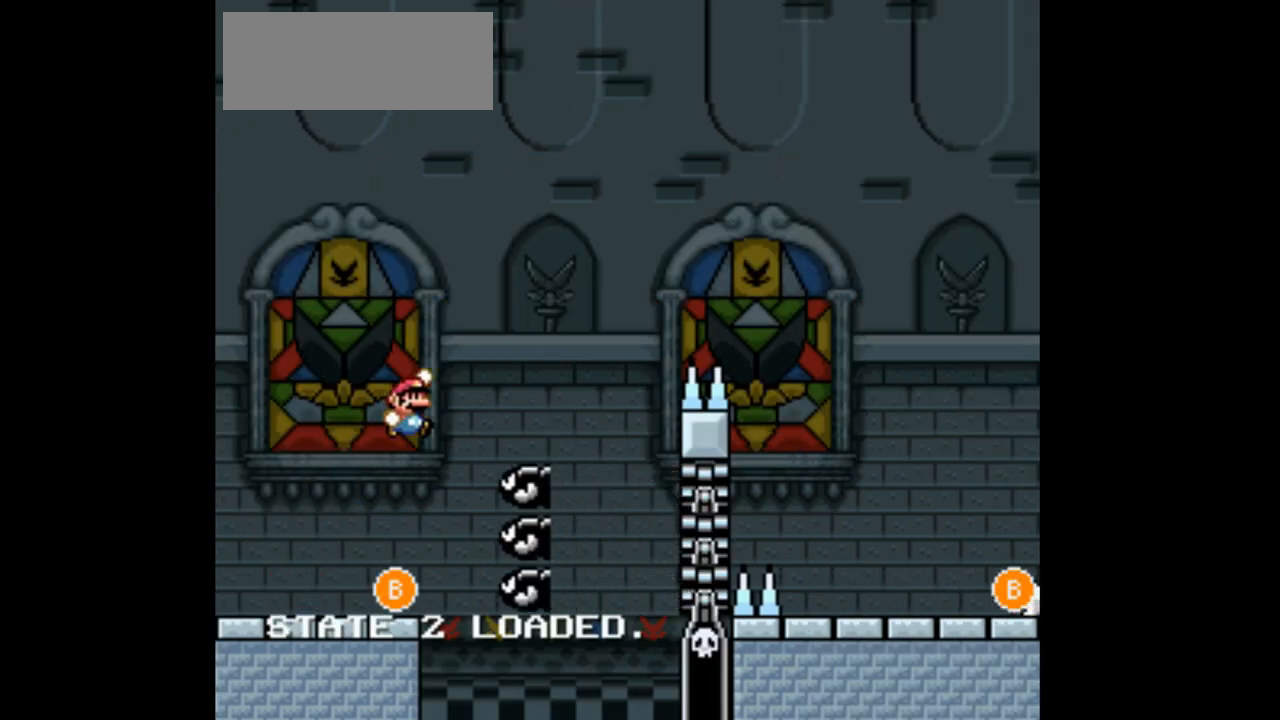
{"buttons": ["B", "Y", "DPAD_RIGHT"], "events": []}
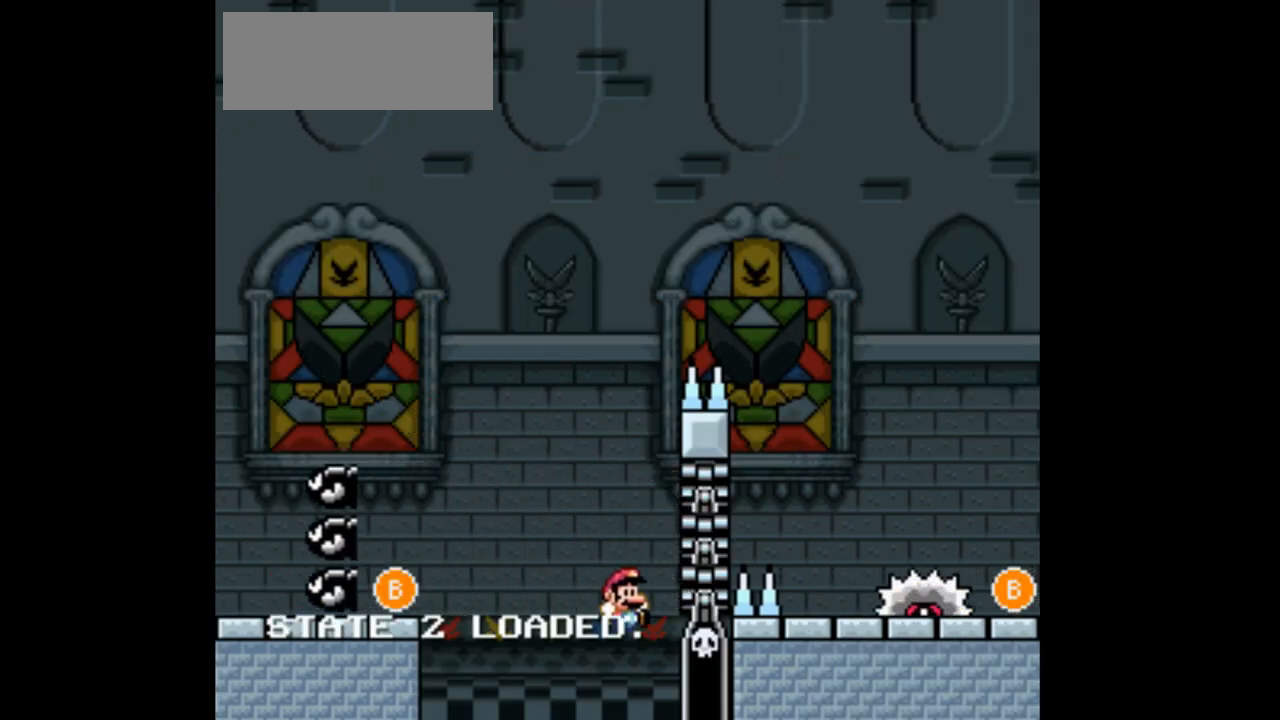
{"buttons": ["B", "Y", "DPAD_RIGHT"], "events": [[33, "B", "up"], [33, "DPAD_RIGHT", "up"], [33, "Y", "up"], [167, "DPAD_RIGHT", "down"], [167, "Y", "down"], [233, "B", "down"]]}
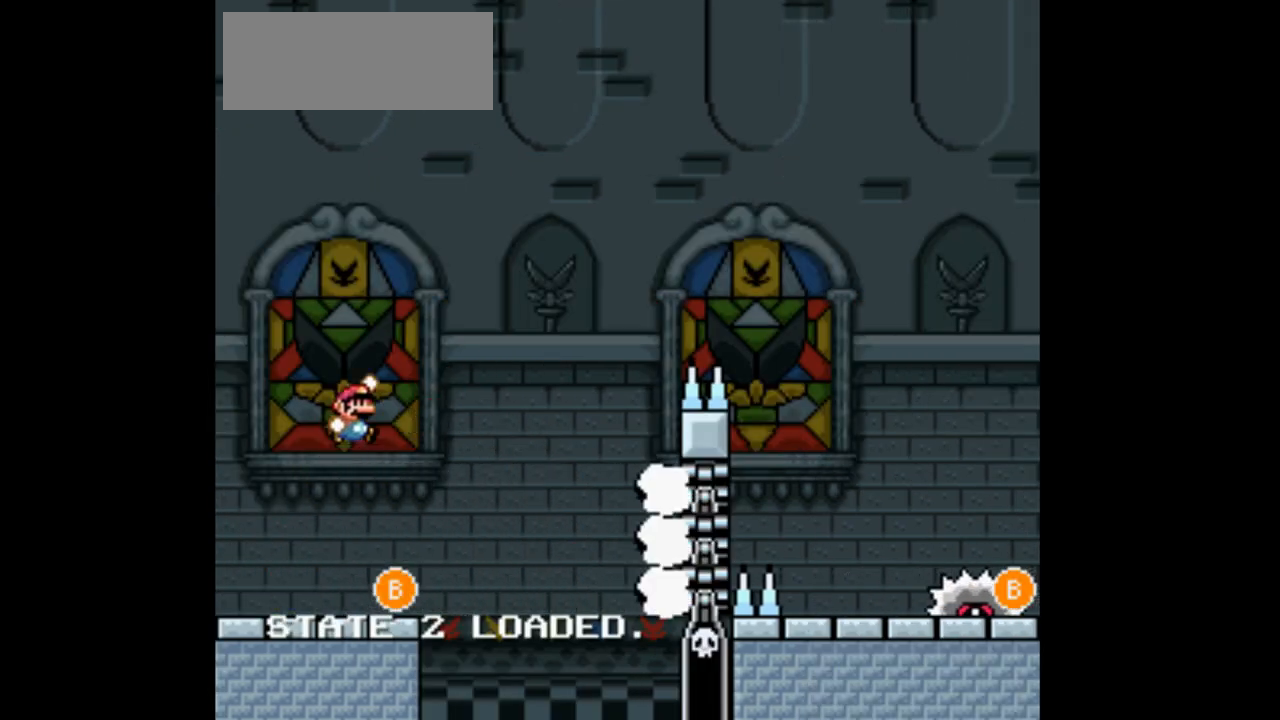
{"buttons": ["B", "Y", "DPAD_RIGHT"], "events": [[67, "B", "up"], [167, "B", "down"]]}